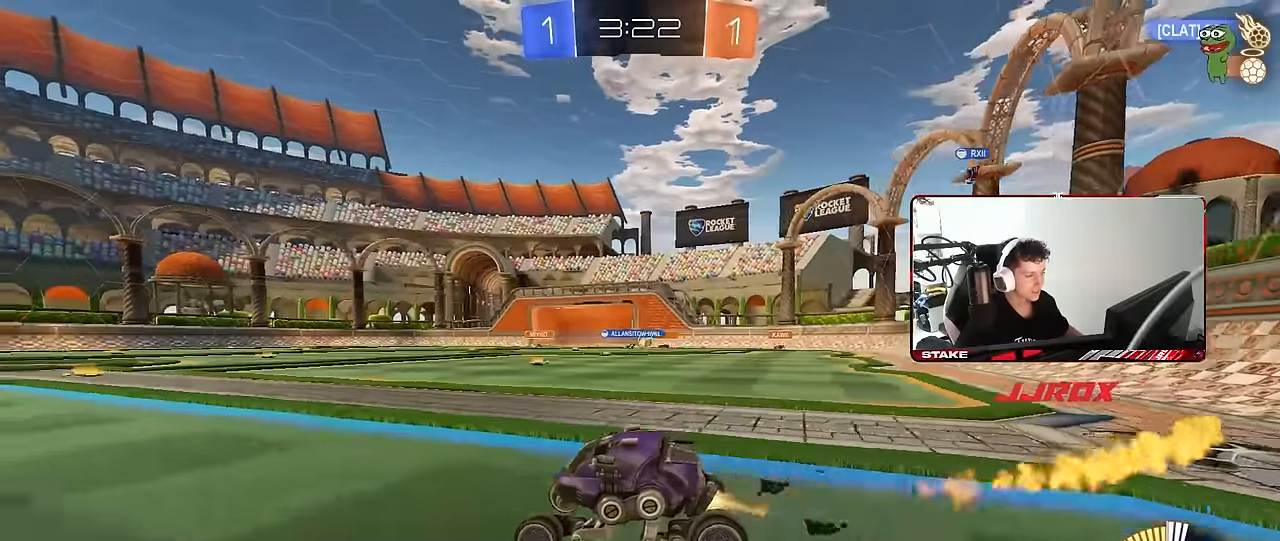
Gameplay with keyboard and mouse; each line is a JSON object with the keys and mouse buttons held at the frame after it. "events" lists presses ("down") and releases ("up") of "1", "2", "3", "4", "5", "a", "alt", "c", "caps_lock", "ctrl", "d", "e", "f", "g", "q", "r", "s", "shift", "space", "t", "tab", "v", "w", "x", "z", "mouse_left", "mouse_wheel" and "mouse_right" between this image and that frame as [ms after this image, input, new state], when the widget could be followed in between. "mouse_left", "mouse_wheel", "mouse_right" = the "left", "wheel", "right" buttons of the "mouse" list. No other keys are recorded. "wheel" means that the mouse wheel is clicked or scrolled. "mouse_move" is the direction in which the mouse moves at that frame (one of eight, or "still"), when it could be read.
{"keys": ["w"], "mouse": [], "mouse_move": "still", "events": [[150, "d", "up"], [333, "mouse_left", "up"], [383, "d", "down"], [467, "d", "up"]]}
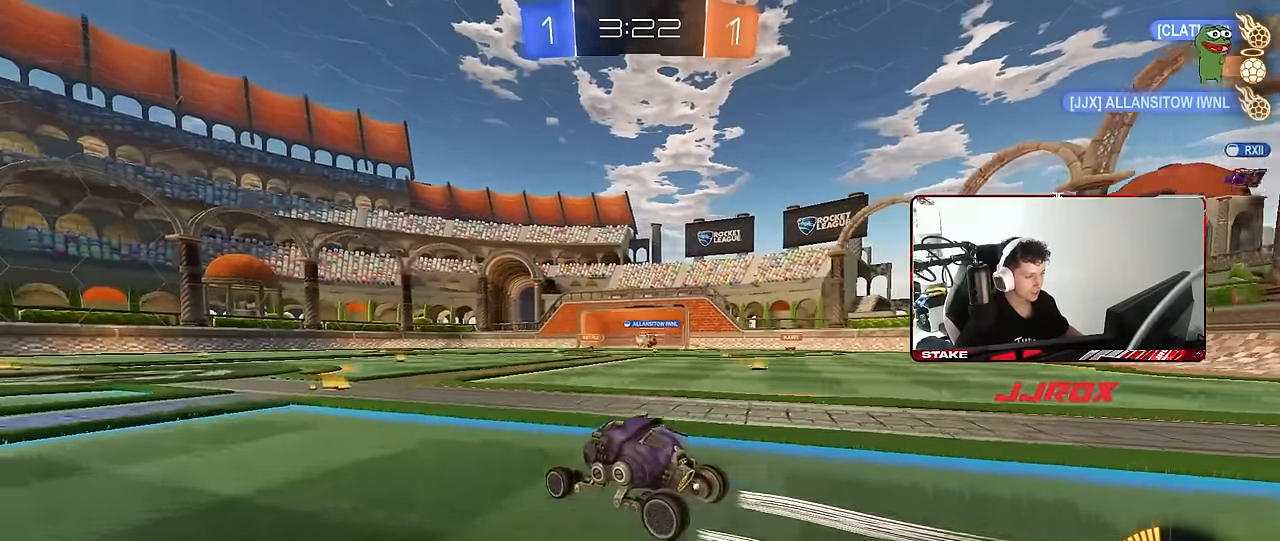
{"keys": ["d", "w"], "mouse": [], "mouse_move": "still", "events": [[350, "d", "down"]]}
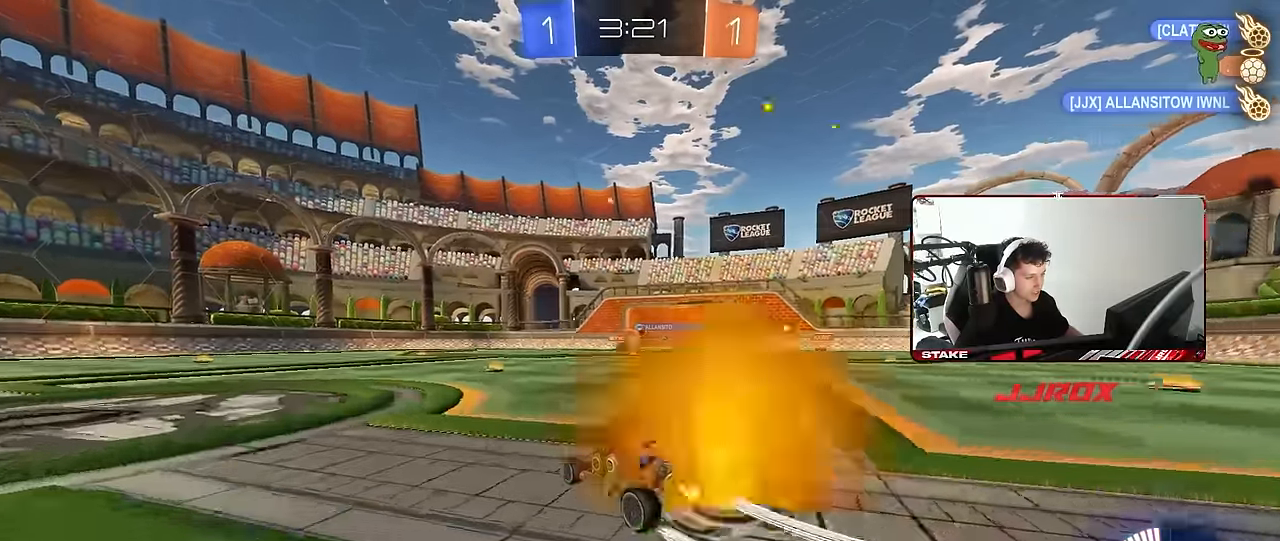
{"keys": ["d", "w"], "mouse": [], "mouse_move": "still", "events": [[267, "d", "up"], [500, "d", "down"]]}
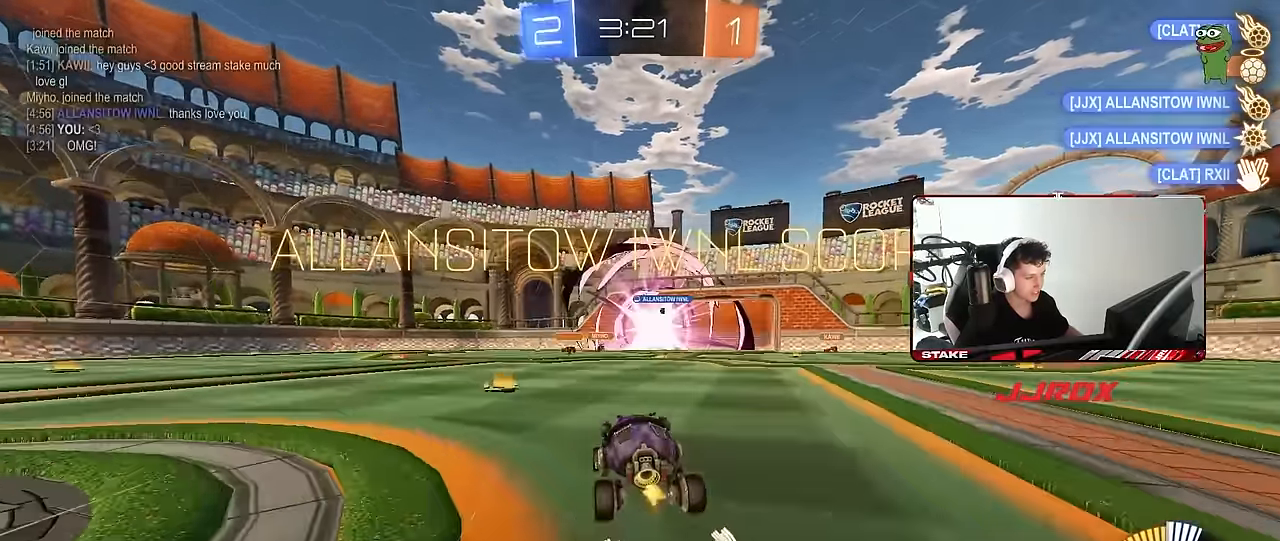
{"keys": ["d", "tab", "w"], "mouse": [], "mouse_move": "still", "events": [[283, "d", "up"], [333, "tab", "down"], [383, "w", "up"], [466, "d", "down"], [466, "w", "down"]]}
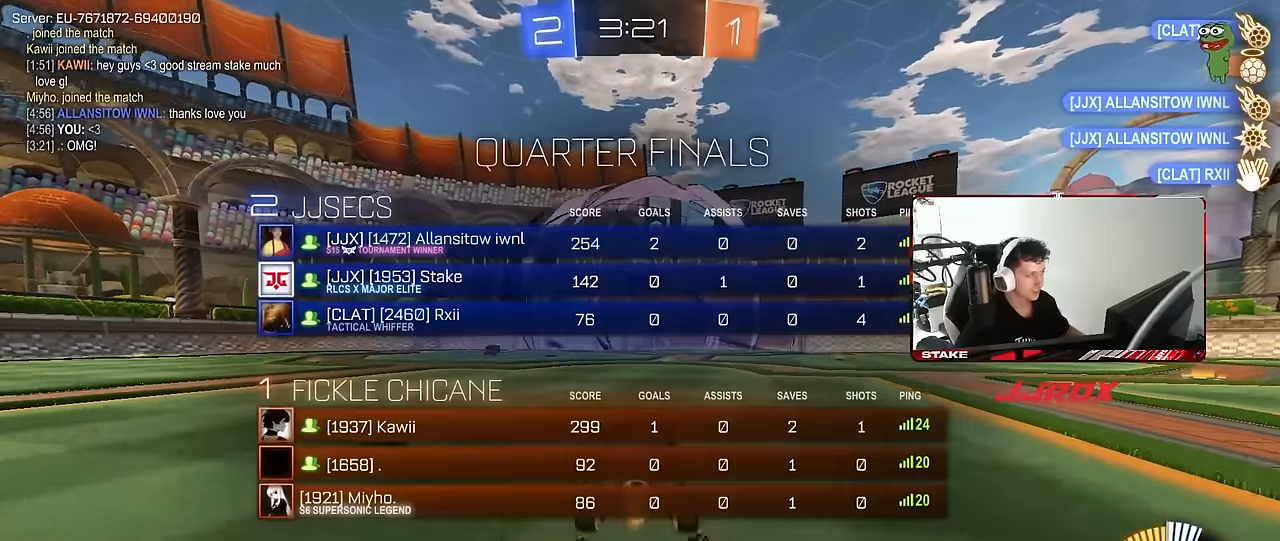
{"keys": [], "mouse": ["left", "right"], "mouse_move": "still", "events": [[116, "mouse_left", "down"], [116, "tab", "up"], [116, "w", "up"], [150, "d", "up"], [150, "mouse_right", "down"], [250, "d", "down"], [250, "q", "down"], [250, "s", "down"], [350, "mouse_right", "up"], [350, "q", "up"], [400, "d", "up"], [400, "s", "up"], [450, "mouse_right", "down"]]}
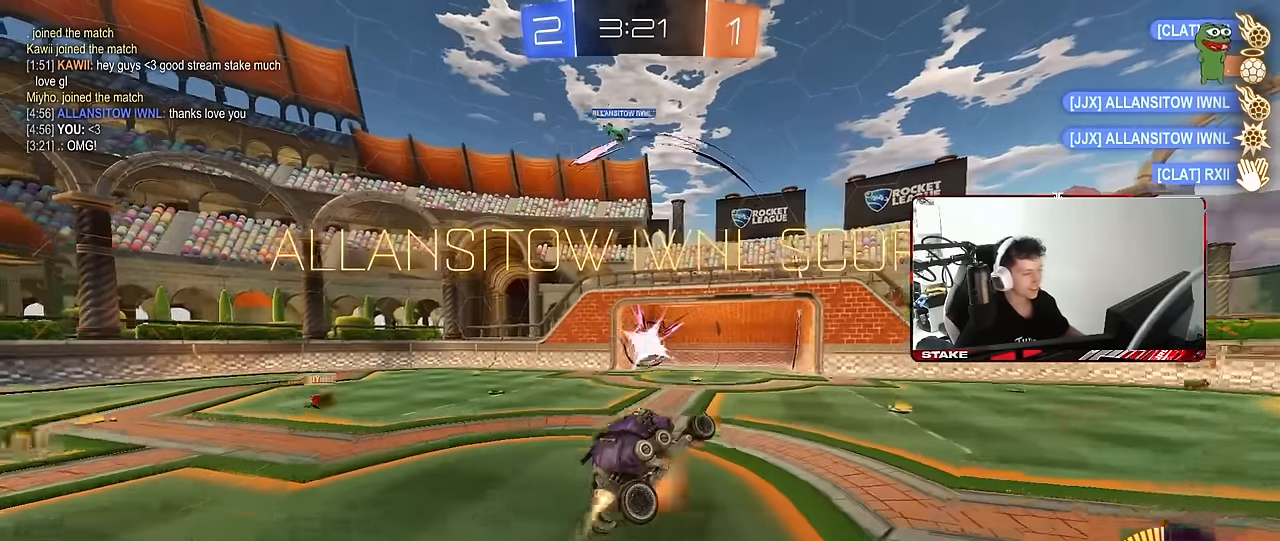
{"keys": ["tab"], "mouse": ["left"], "mouse_move": "still", "events": [[33, "mouse_left", "up"], [83, "q", "down"], [133, "mouse_right", "up"], [216, "d", "down"], [216, "s", "down"], [266, "mouse_left", "down"], [366, "d", "up"], [366, "q", "up"], [366, "s", "up"], [500, "tab", "down"]]}
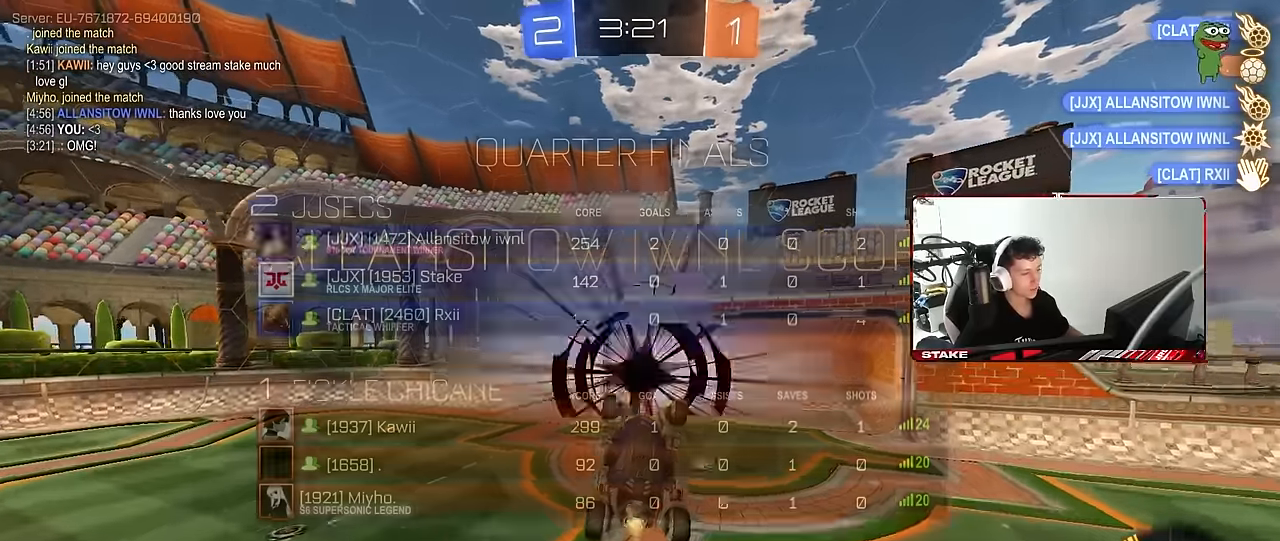
{"keys": ["tab"], "mouse": ["left"], "mouse_move": "still", "events": [[50, "mouse_left", "up"], [150, "s", "down"], [283, "d", "down"], [333, "d", "up"], [383, "s", "up"], [433, "mouse_left", "down"]]}
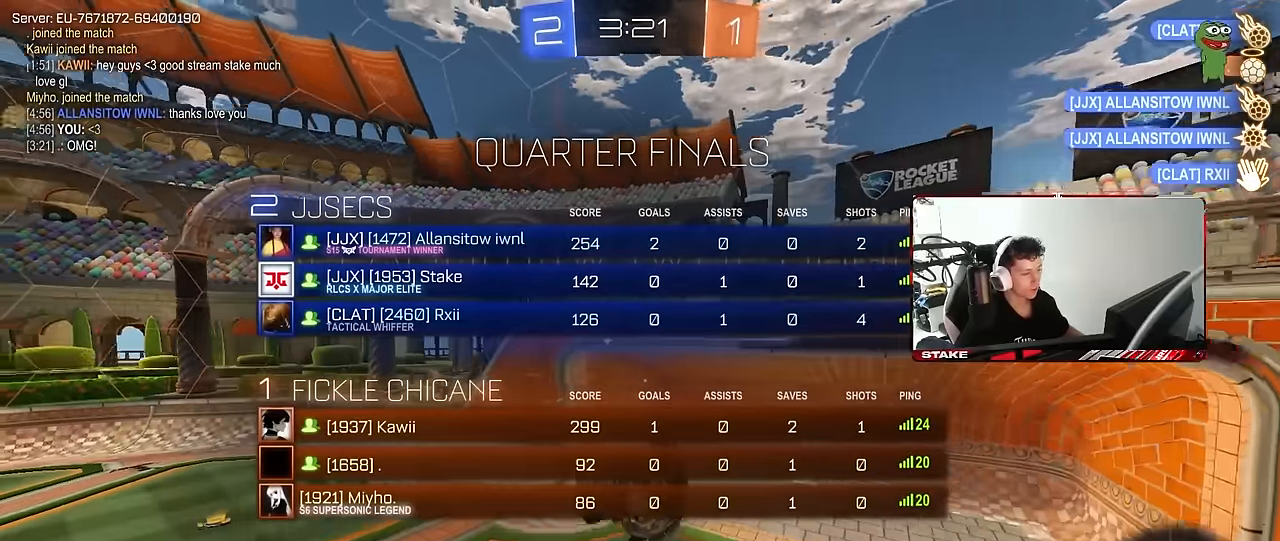
{"keys": ["tab"], "mouse": [], "mouse_move": "still", "events": [[166, "mouse_left", "up"], [200, "s", "down"], [400, "s", "up"]]}
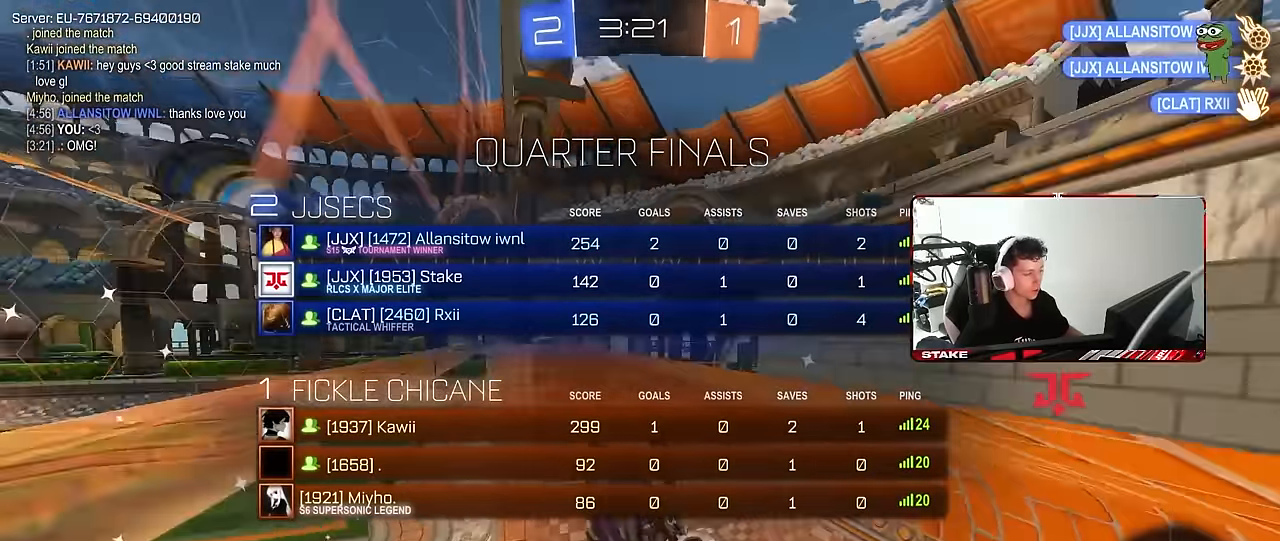
{"keys": ["a", "w"], "mouse": [], "mouse_move": "still", "events": [[216, "tab", "up"], [216, "w", "down"], [450, "a", "down"]]}
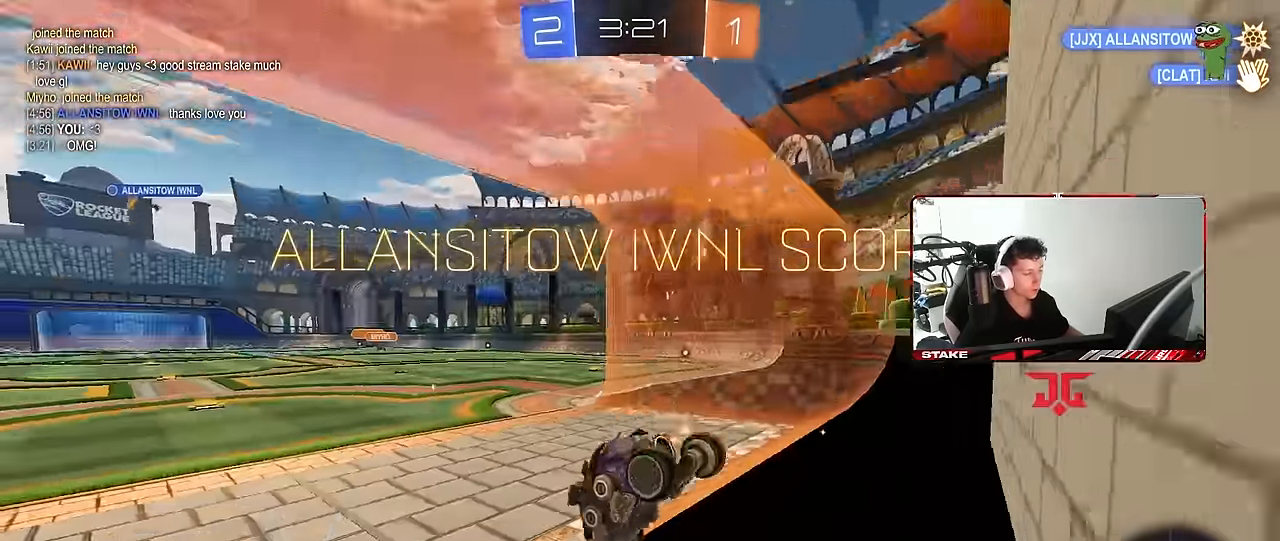
{"keys": ["shift"], "mouse": ["left", "right"], "mouse_move": "still", "events": [[50, "a", "up"], [150, "d", "down"], [233, "mouse_left", "down"], [233, "mouse_right", "down"], [283, "d", "up"], [333, "mouse_right", "up"], [383, "a", "down"], [383, "shift", "down"], [416, "a", "up"], [416, "mouse_right", "down"], [416, "w", "up"]]}
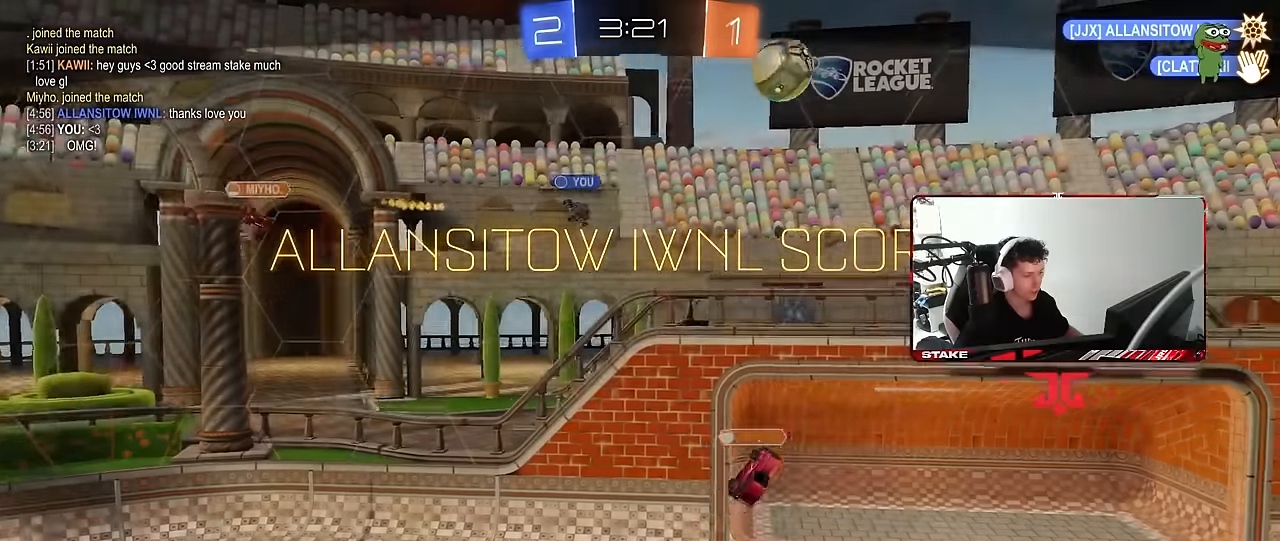
{"keys": [], "mouse": ["right"], "mouse_move": "still", "events": [[16, "shift", "up"], [66, "mouse_left", "up"], [116, "mouse_right", "up"], [166, "mouse_right", "down"], [350, "mouse_right", "up"], [433, "mouse_right", "down"]]}
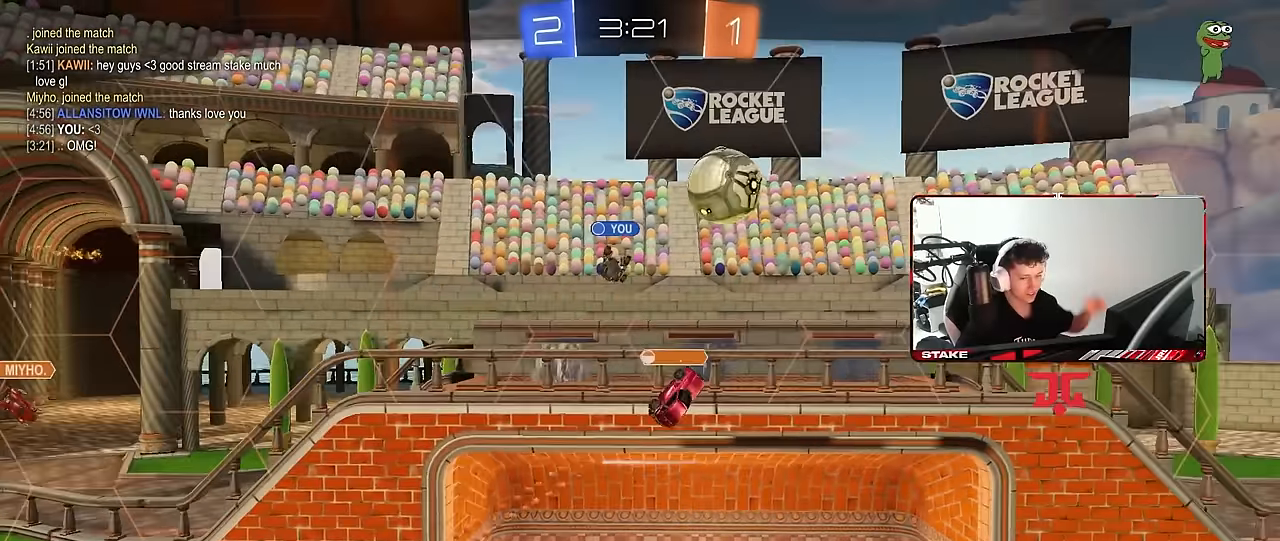
{"keys": [], "mouse": [], "mouse_move": "still", "events": [[133, "mouse_right", "up"]]}
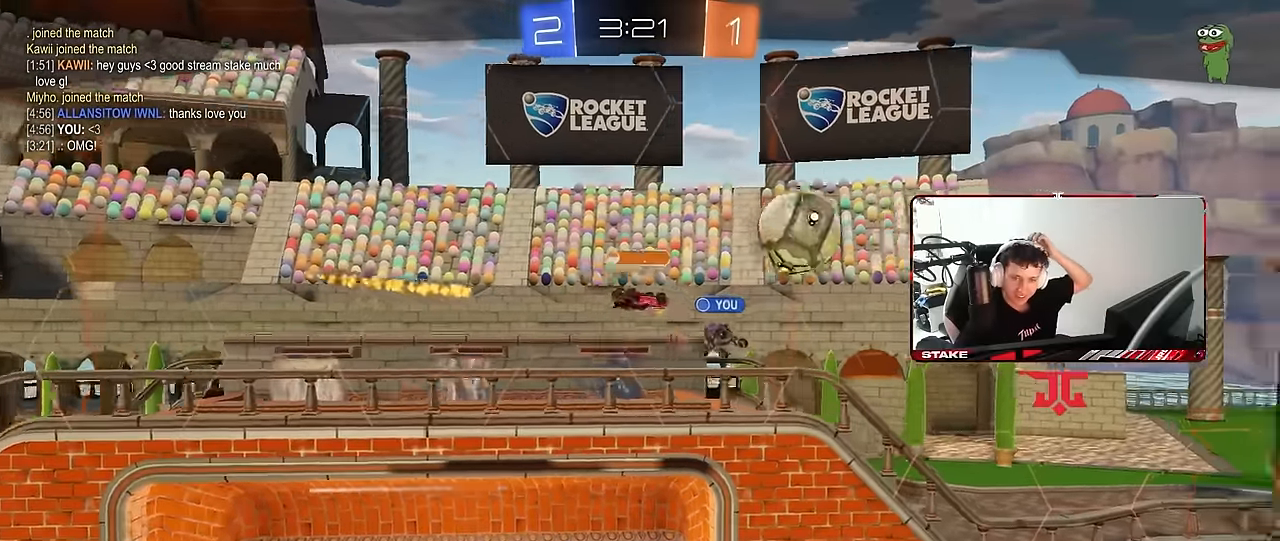
{"keys": [], "mouse": [], "mouse_move": "still", "events": []}
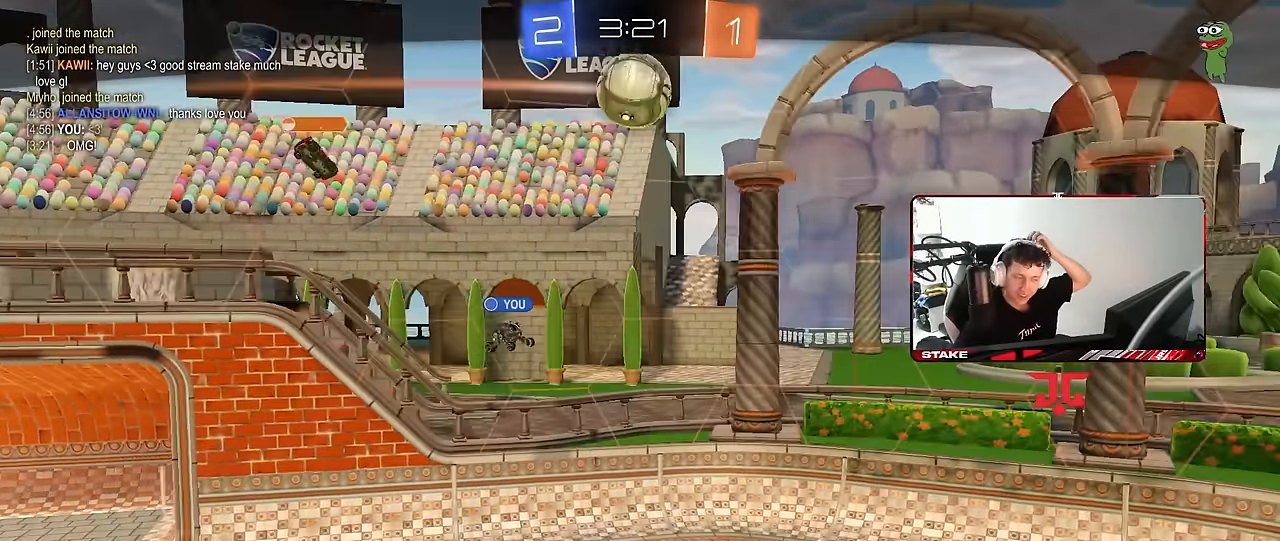
{"keys": [], "mouse": [], "mouse_move": "still", "events": []}
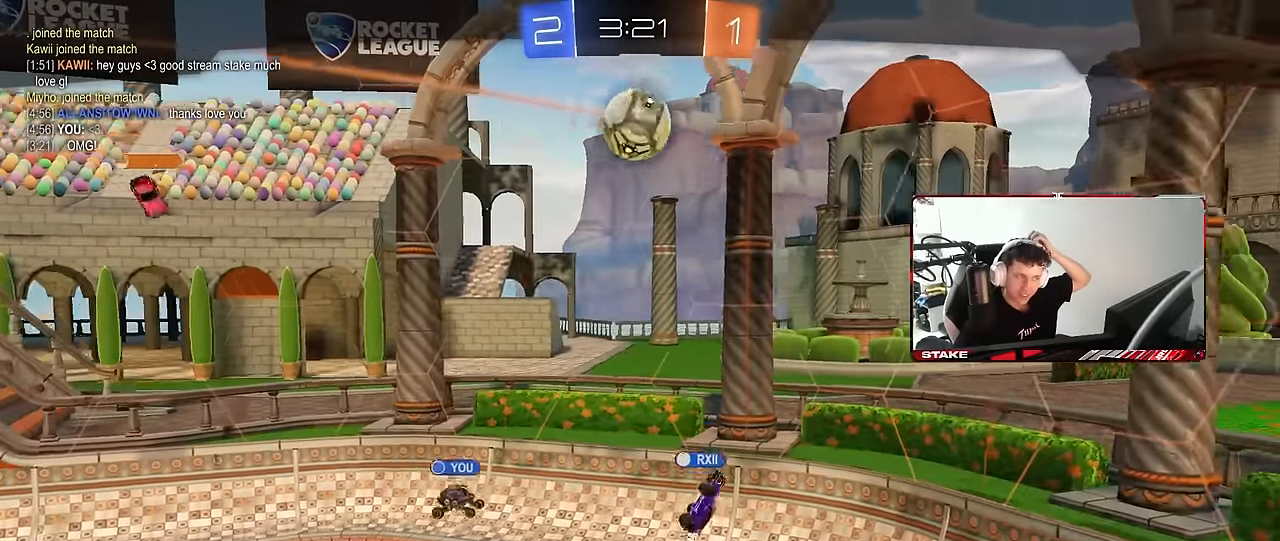
{"keys": [], "mouse": [], "mouse_move": "still", "events": []}
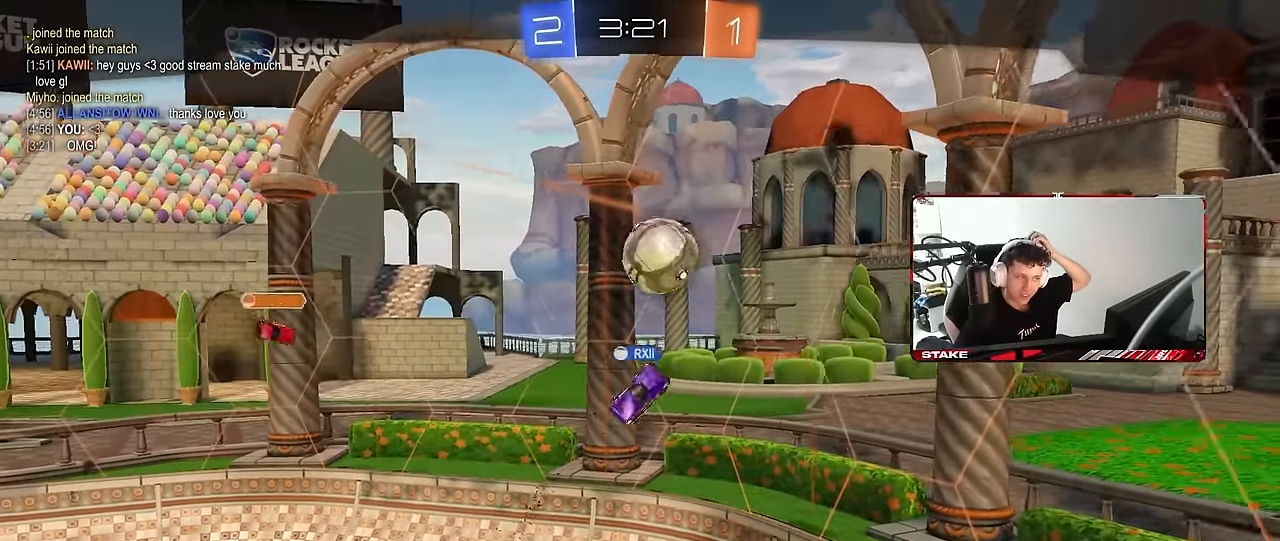
{"keys": [], "mouse": [], "mouse_move": "still", "events": []}
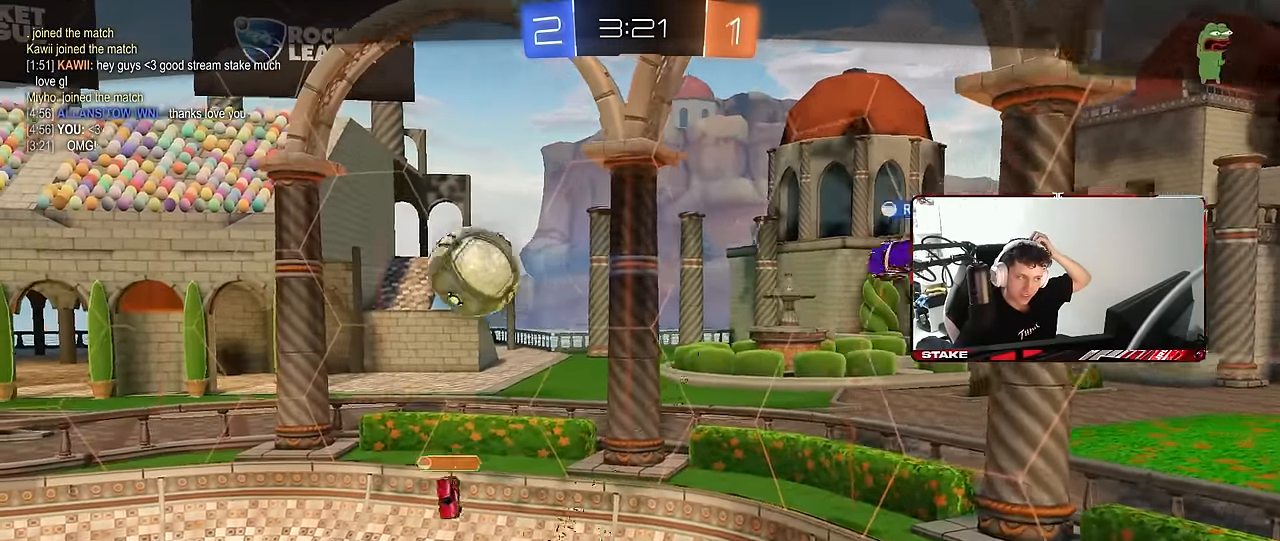
{"keys": [], "mouse": ["right"], "mouse_move": "still", "events": [[433, "mouse_right", "down"]]}
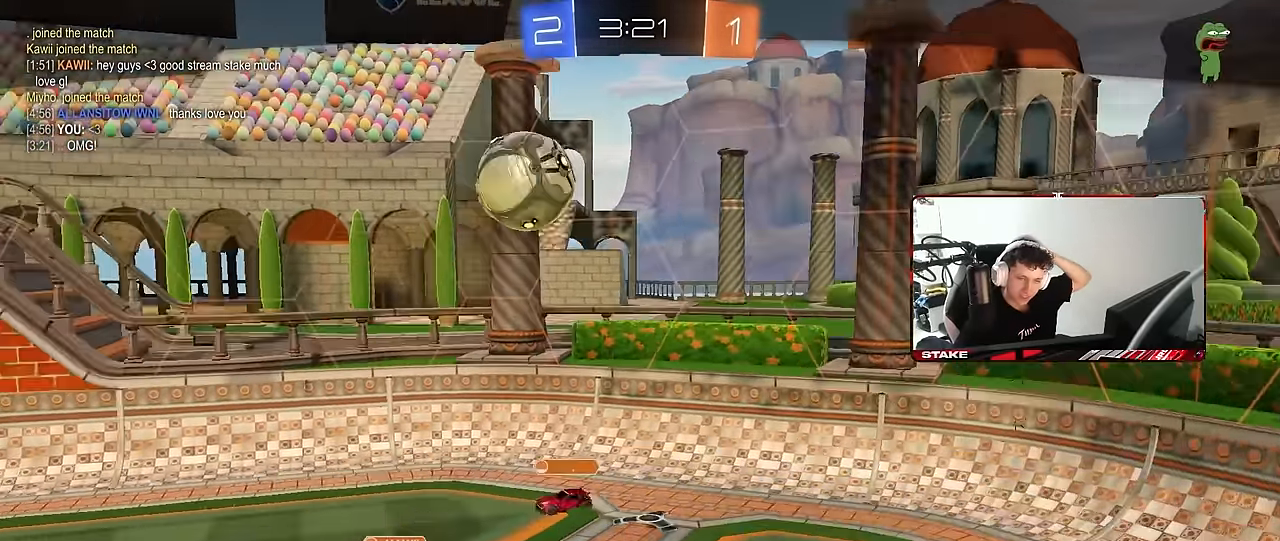
{"keys": [], "mouse": [], "mouse_move": "still", "events": [[133, "mouse_right", "up"], [266, "mouse_right", "down"], [450, "mouse_right", "up"]]}
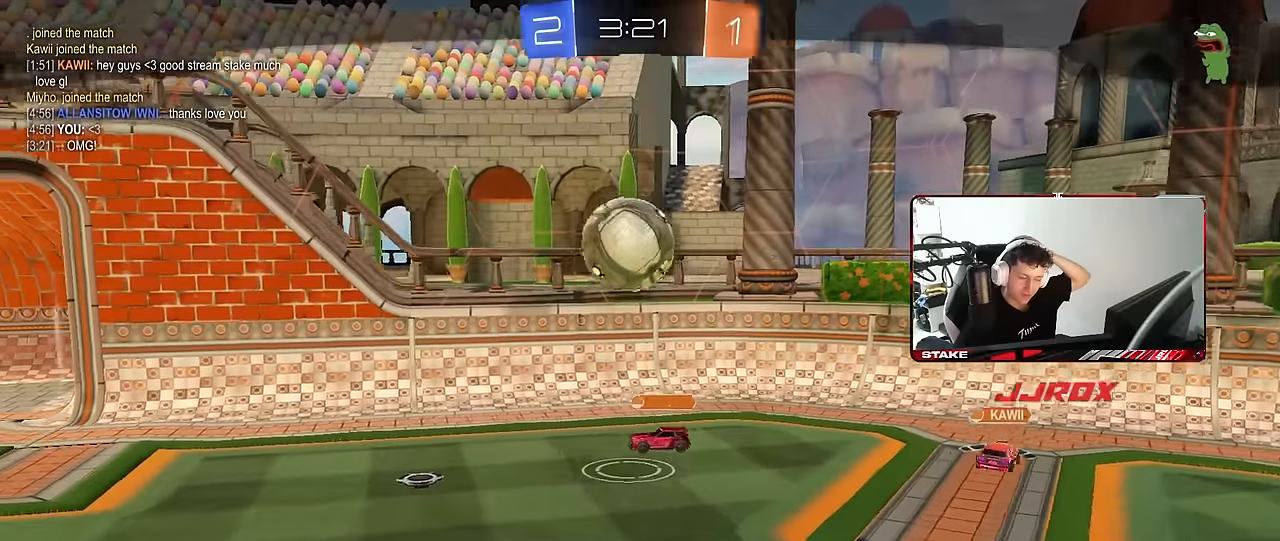
{"keys": [], "mouse": ["right"], "mouse_move": "still", "events": [[50, "mouse_right", "down"], [233, "mouse_right", "up"], [333, "mouse_right", "down"]]}
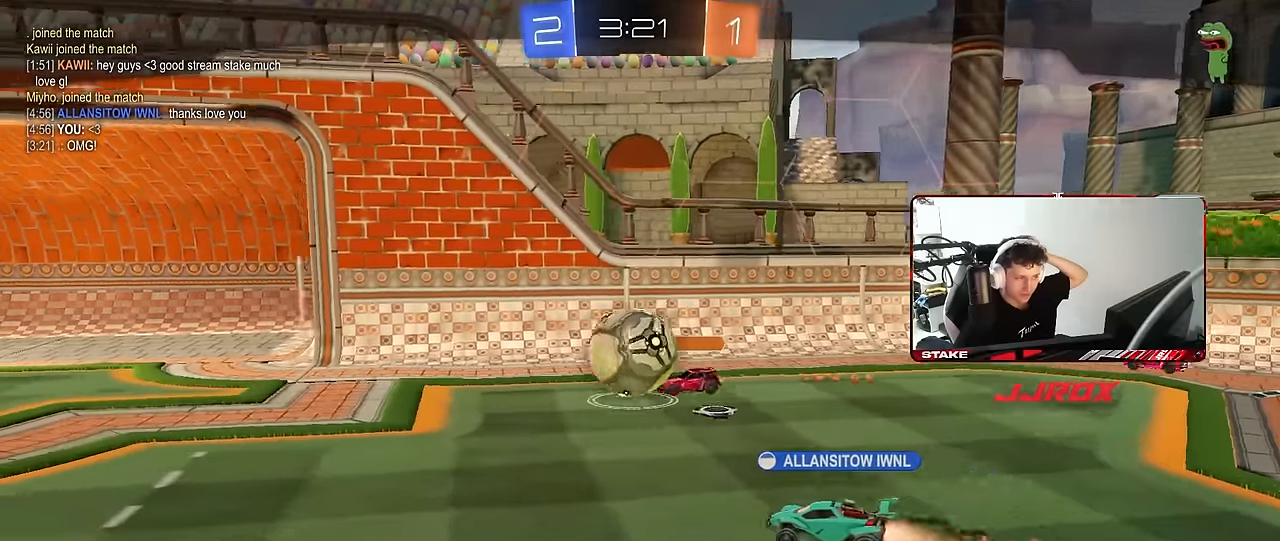
{"keys": [], "mouse": ["right"], "mouse_move": "still", "events": [[16, "mouse_right", "up"], [383, "mouse_right", "down"]]}
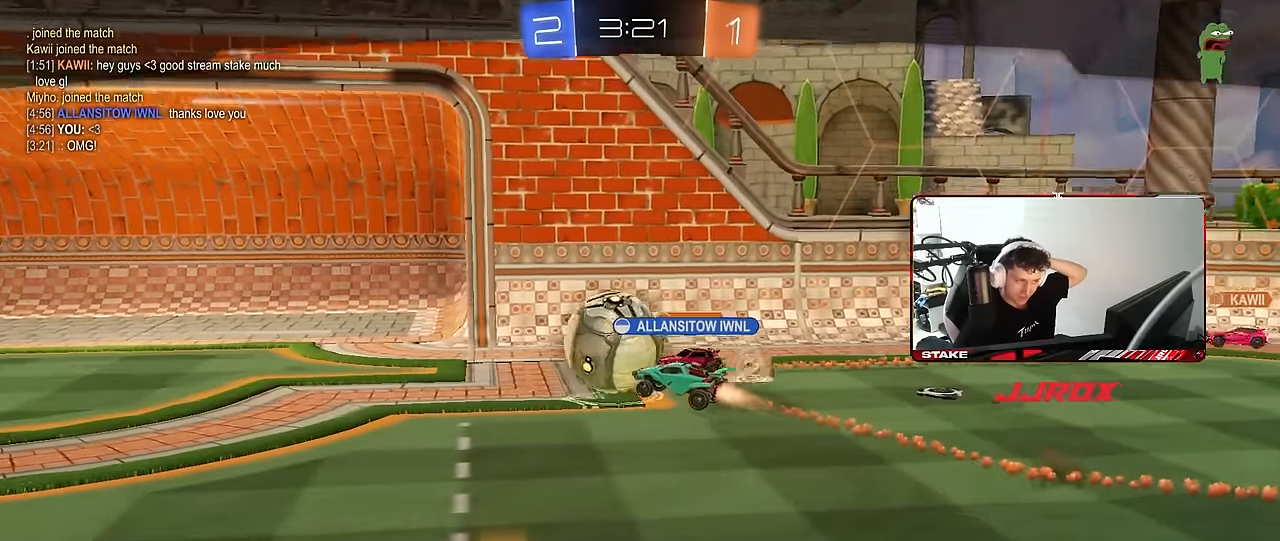
{"keys": [], "mouse": [], "mouse_move": "still", "events": [[83, "mouse_right", "up"], [216, "mouse_right", "down"], [416, "mouse_right", "up"]]}
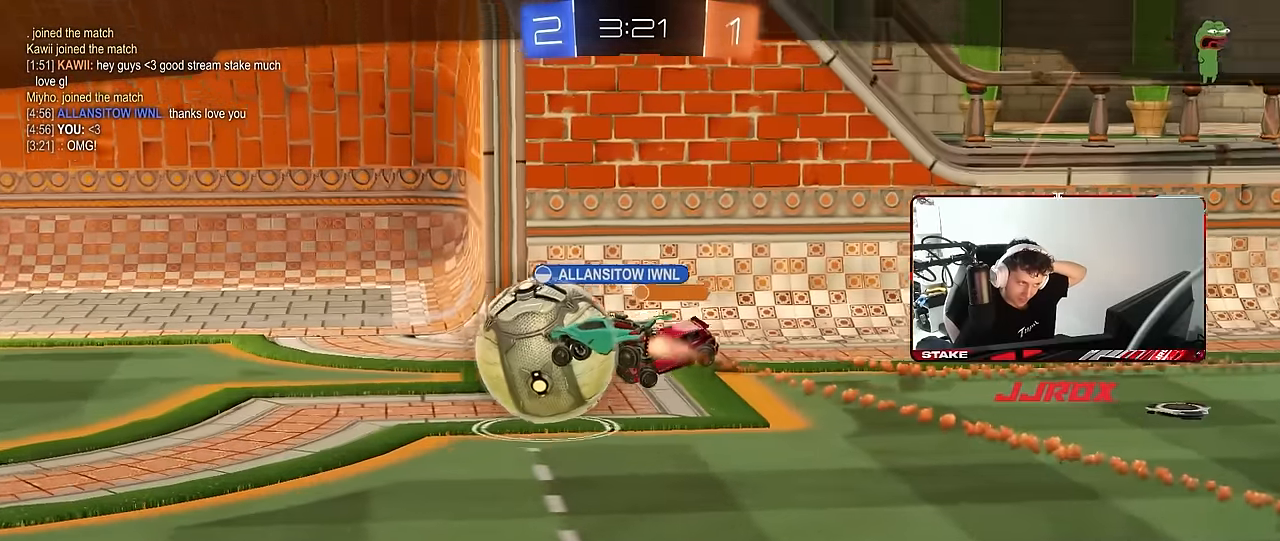
{"keys": [], "mouse": ["right"], "mouse_move": "still", "events": [[283, "mouse_right", "down"]]}
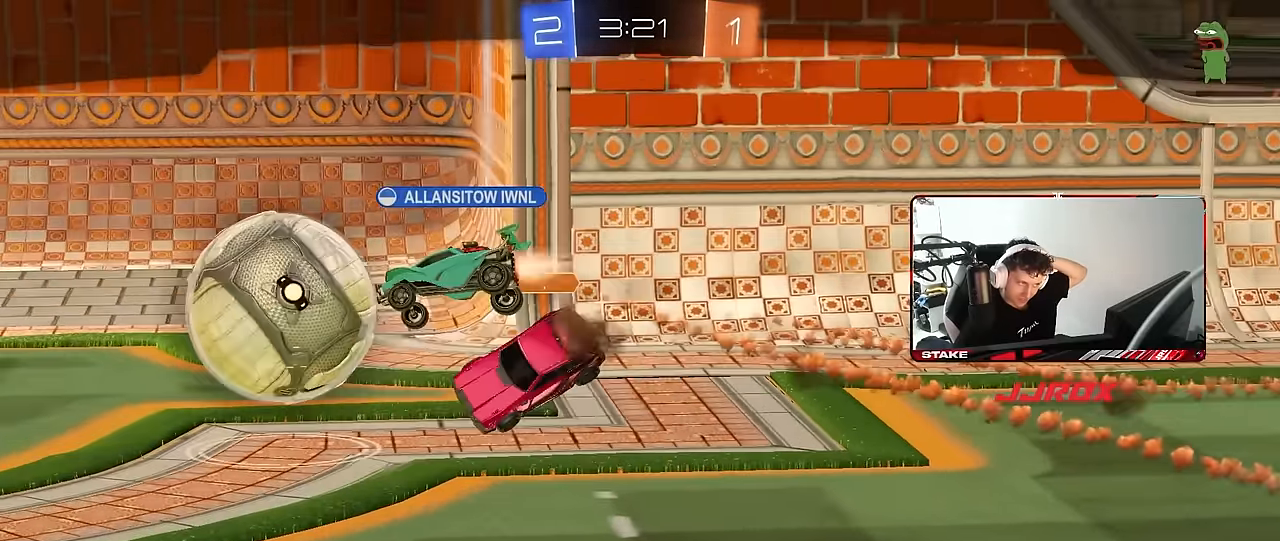
{"keys": [], "mouse": ["right"], "mouse_move": "still", "events": [[16, "mouse_right", "up"], [116, "mouse_right", "down"], [300, "mouse_right", "up"], [450, "mouse_right", "down"]]}
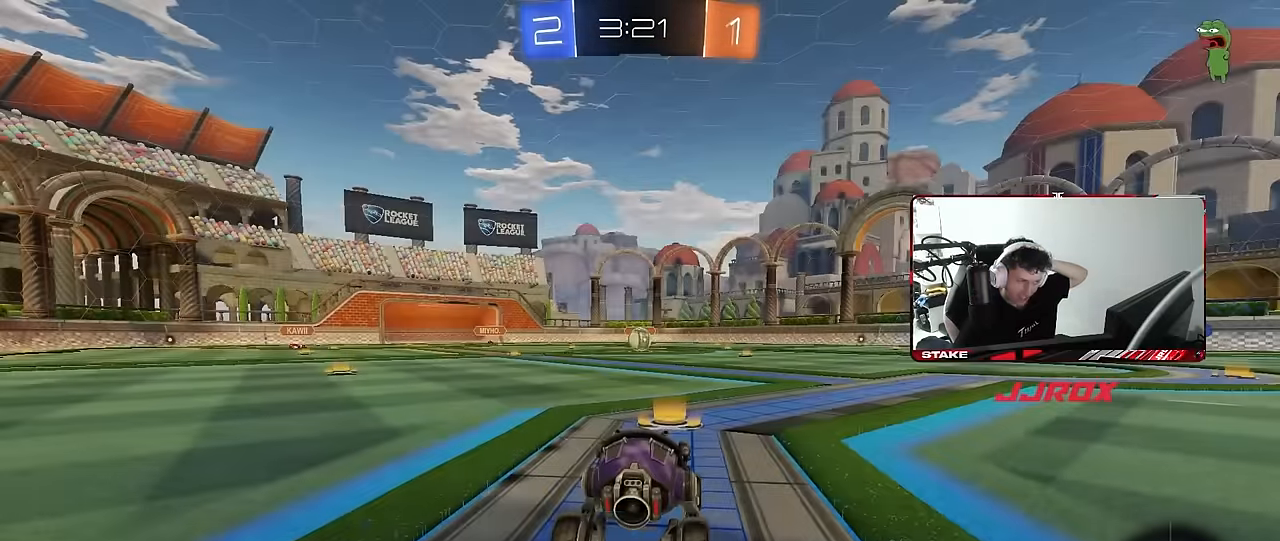
{"keys": [], "mouse": [], "mouse_move": "right", "events": [[83, "mouse_right", "up"]]}
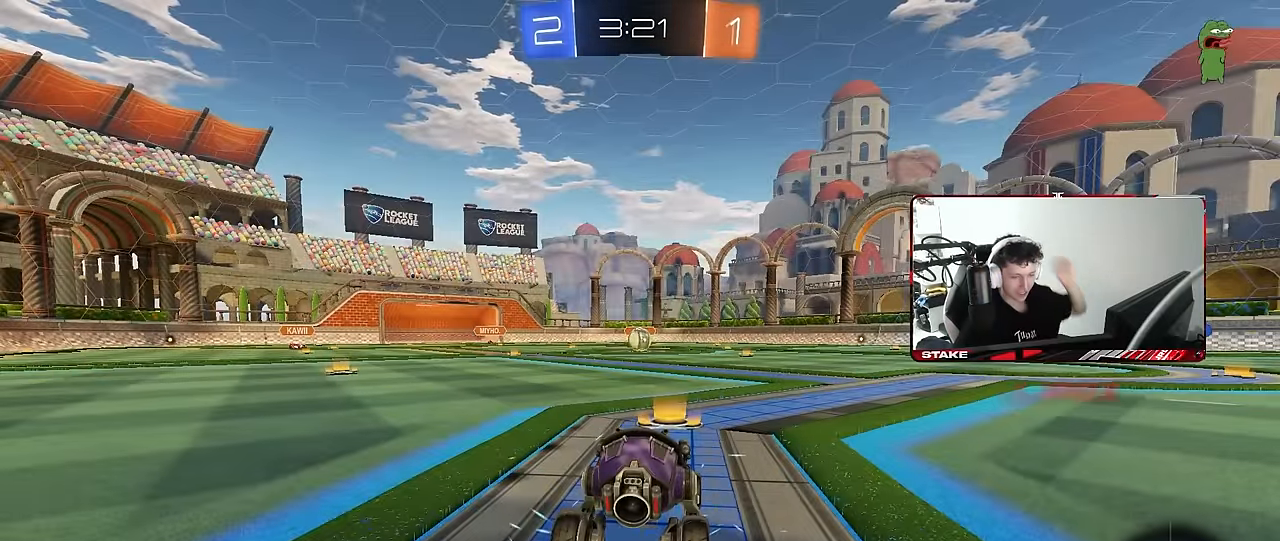
{"keys": ["space"], "mouse": [], "mouse_move": "right", "events": [[150, "mouse_left", "down"], [333, "mouse_left", "up"], [466, "space", "down"]]}
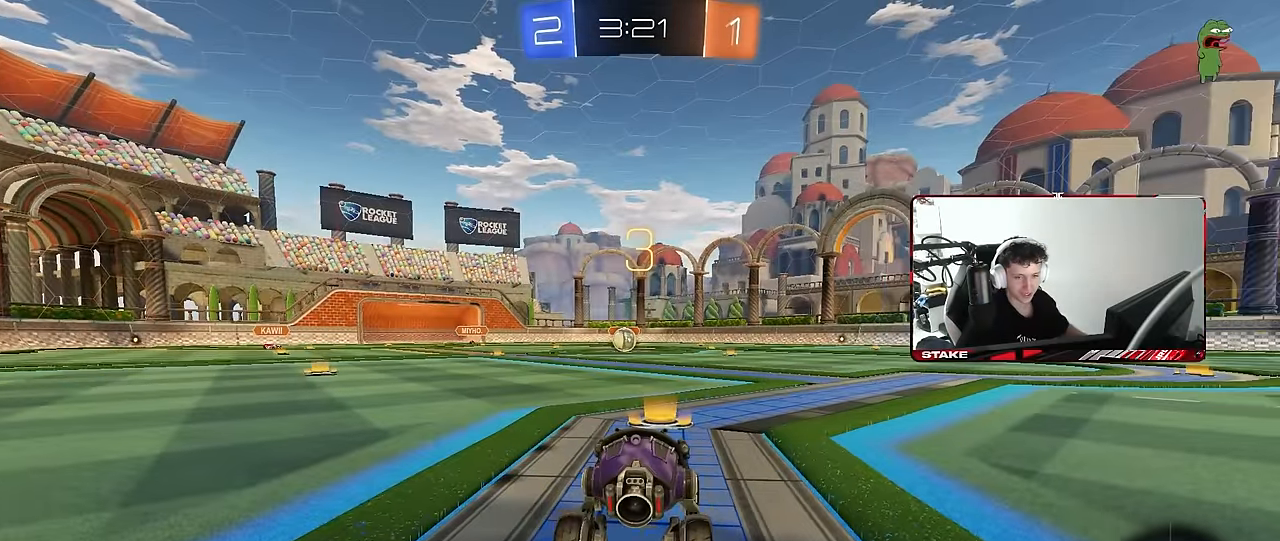
{"keys": ["z"], "mouse": [], "mouse_move": "still", "events": [[66, "space", "up"], [483, "z", "down"]]}
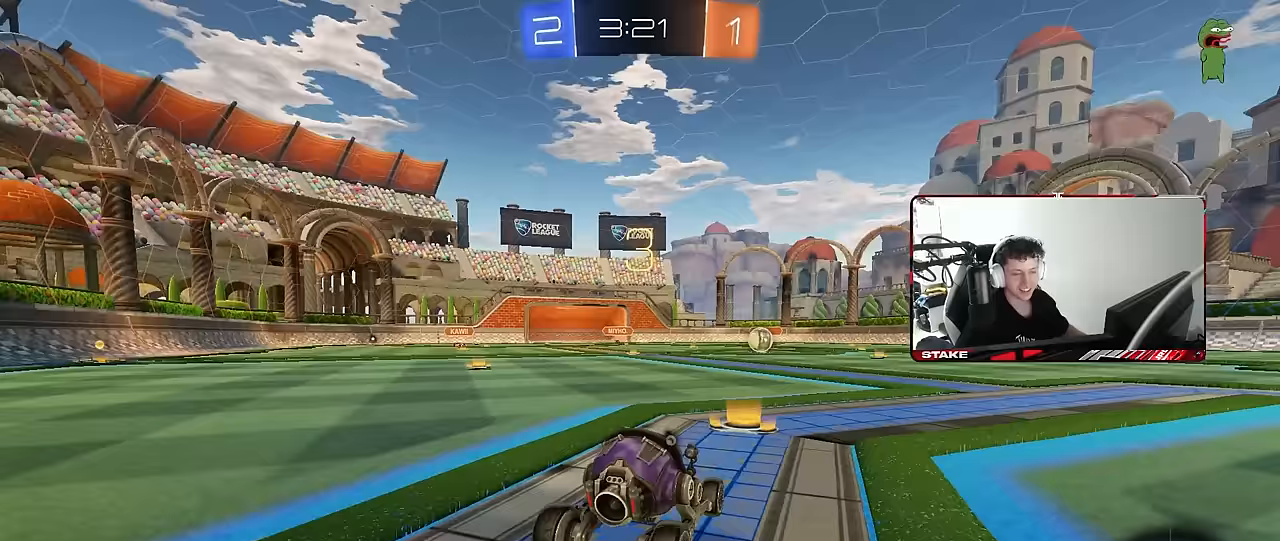
{"keys": [], "mouse": [], "mouse_move": "up-right", "events": [[33, "x", "down"], [133, "z", "up"], [167, "x", "up"], [267, "mouse_wheel", "down"], [400, "mouse_wheel", "up"]]}
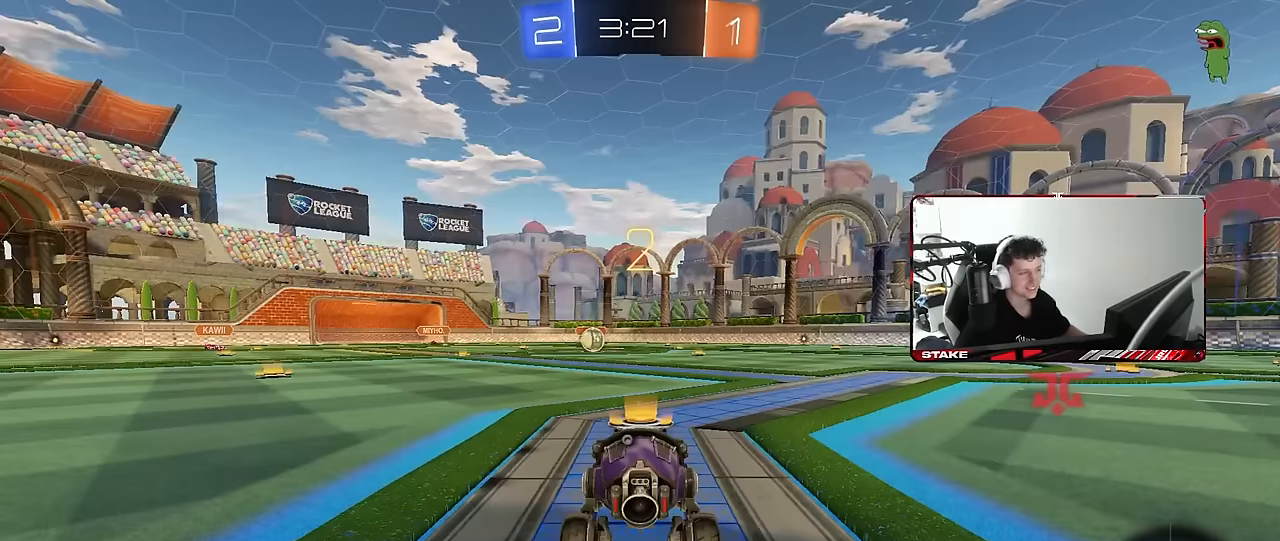
{"keys": ["tab", "w"], "mouse": ["left"], "mouse_move": "down-right", "events": [[50, "tab", "down"], [100, "mouse_left", "down"], [383, "w", "down"]]}